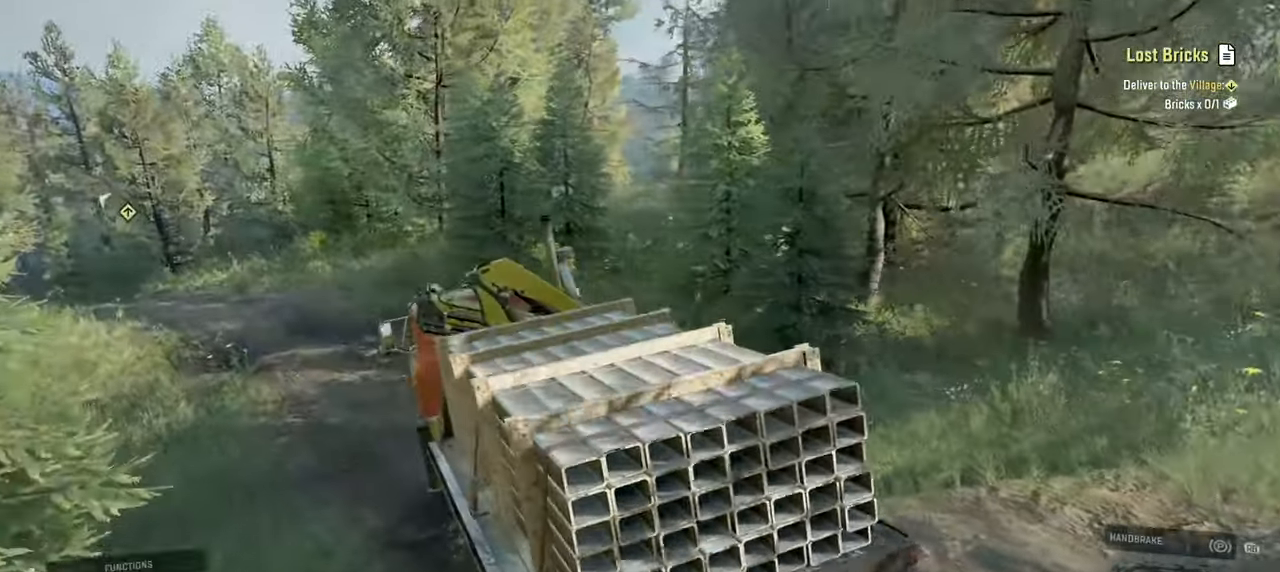
Gameplay with a controller (Xbox layout); each line is a JSON object with the inputs held at the frame after it (dt_ms = milliseconds from this image to that frame). "events" lists button and stick changes between this image and that frame as [ms after this image, input, new state], when the widget could be followed in between.
{"dt_ms": 500, "buttons": ["R2"], "left_stick": "right", "right_stick": "center", "events": [[50, "left_stick", "left"], [284, "left_stick", "center"], [400, "left_stick", "right"]]}
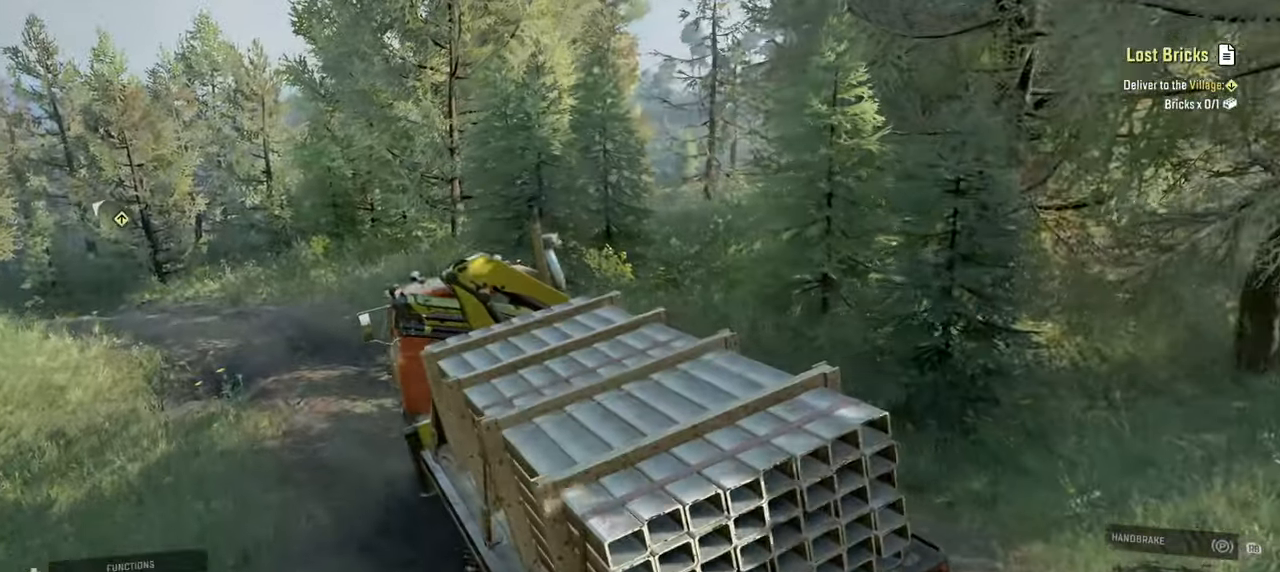
{"dt_ms": 500, "buttons": ["R2"], "left_stick": "center", "right_stick": "up-right", "events": [[334, "left_stick", "center"], [367, "right_stick", "right"], [500, "right_stick", "up-right"]]}
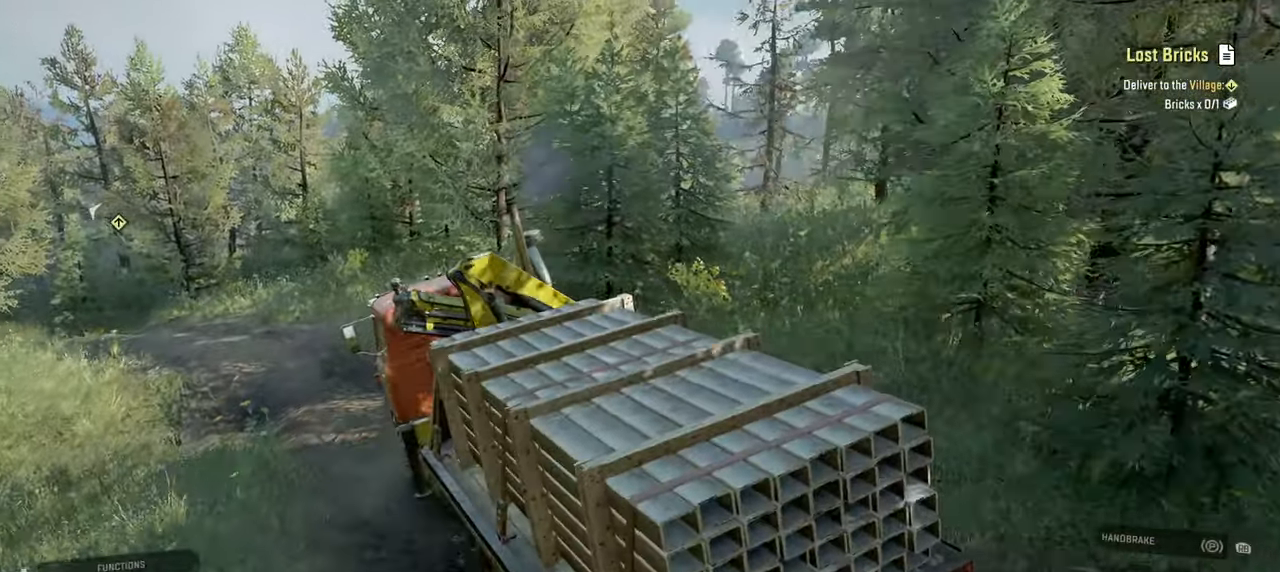
{"dt_ms": 500, "buttons": ["R2"], "left_stick": "left", "right_stick": "up-right", "events": [[234, "right_stick", "center"], [284, "left_stick", "left"], [400, "right_stick", "up-right"]]}
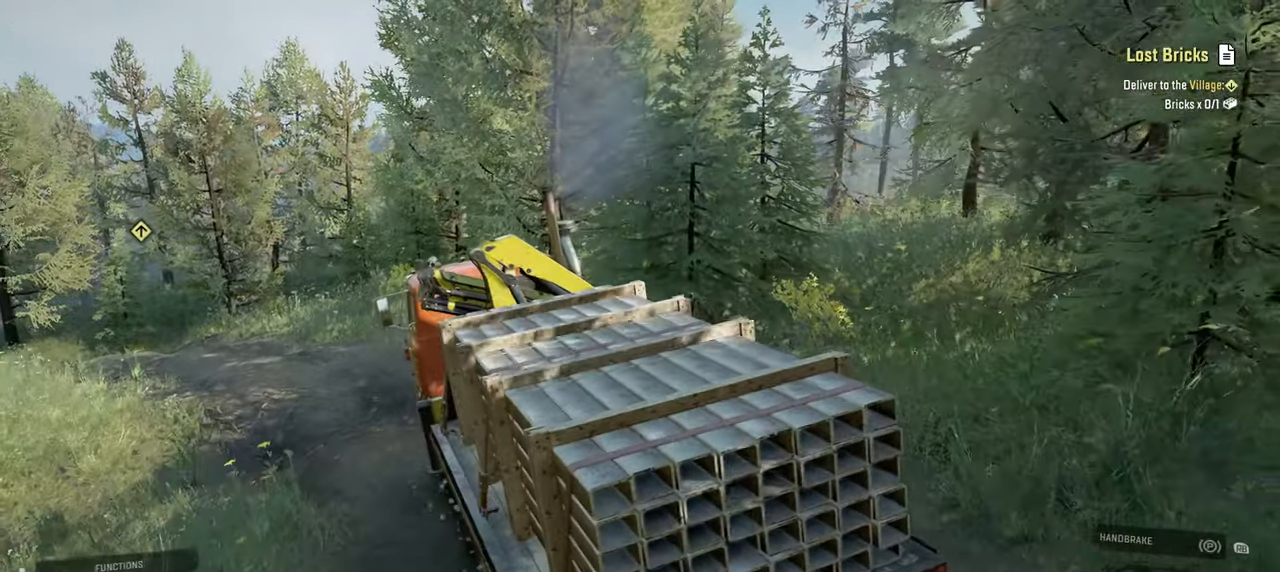
{"dt_ms": 500, "buttons": ["R2"], "left_stick": "center", "right_stick": "center", "events": [[84, "right_stick", "center"], [467, "left_stick", "center"]]}
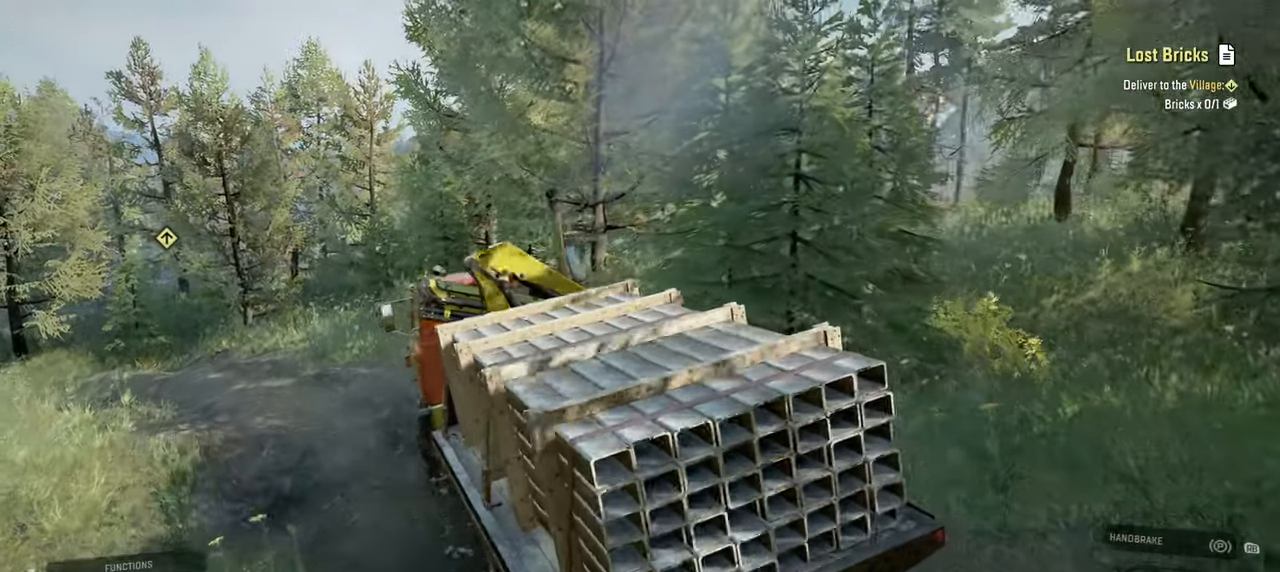
{"dt_ms": 500, "buttons": ["R2"], "left_stick": "right", "right_stick": "center", "events": [[67, "right_stick", "up"], [134, "right_stick", "center"], [500, "left_stick", "right"]]}
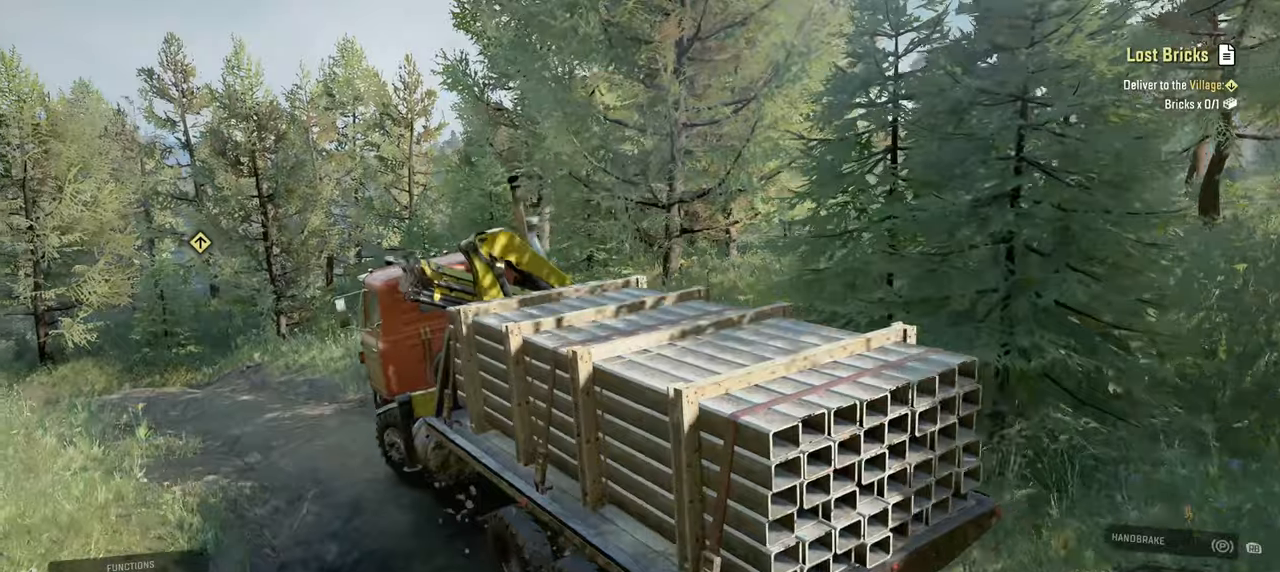
{"dt_ms": 500, "buttons": ["R2"], "left_stick": "center", "right_stick": "center", "events": [[500, "left_stick", "center"]]}
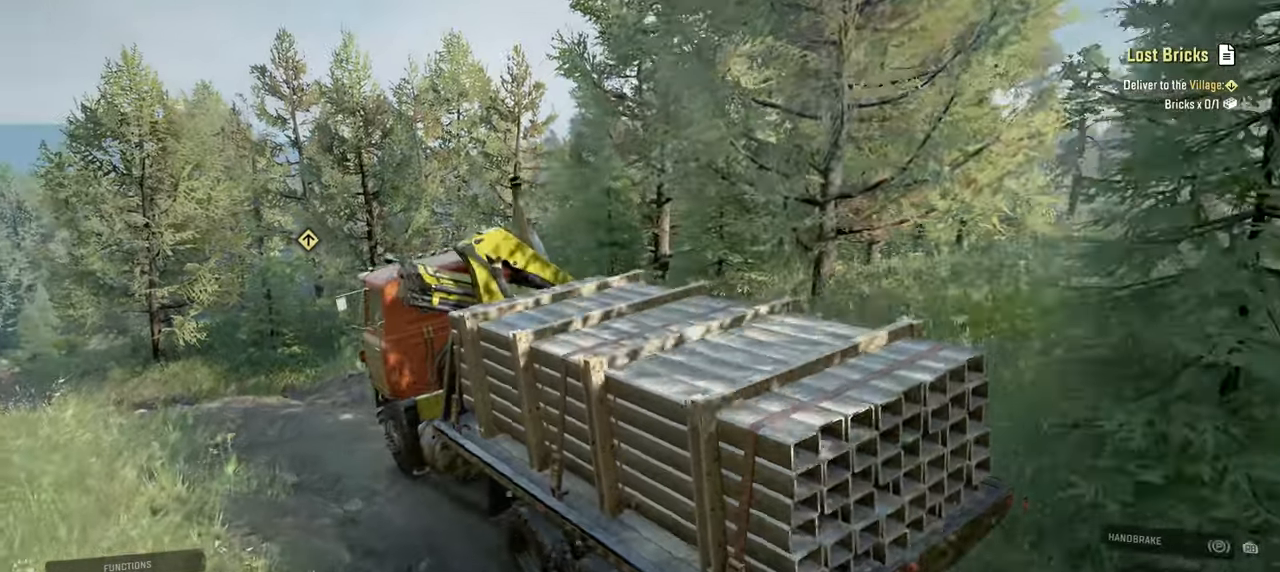
{"dt_ms": 500, "buttons": [], "left_stick": "center", "right_stick": "down", "events": [[117, "right_stick", "down"], [234, "left_stick", "right"], [367, "R2", "up"], [500, "left_stick", "center"]]}
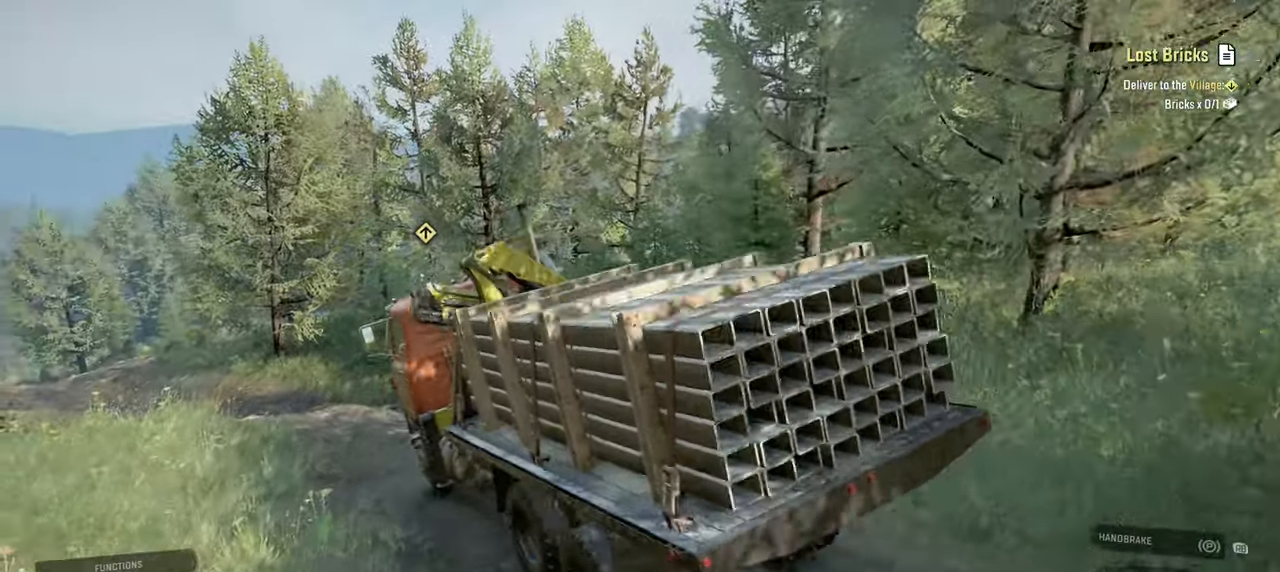
{"dt_ms": 500, "buttons": [], "left_stick": "center", "right_stick": "down-right", "events": [[267, "right_stick", "down-right"]]}
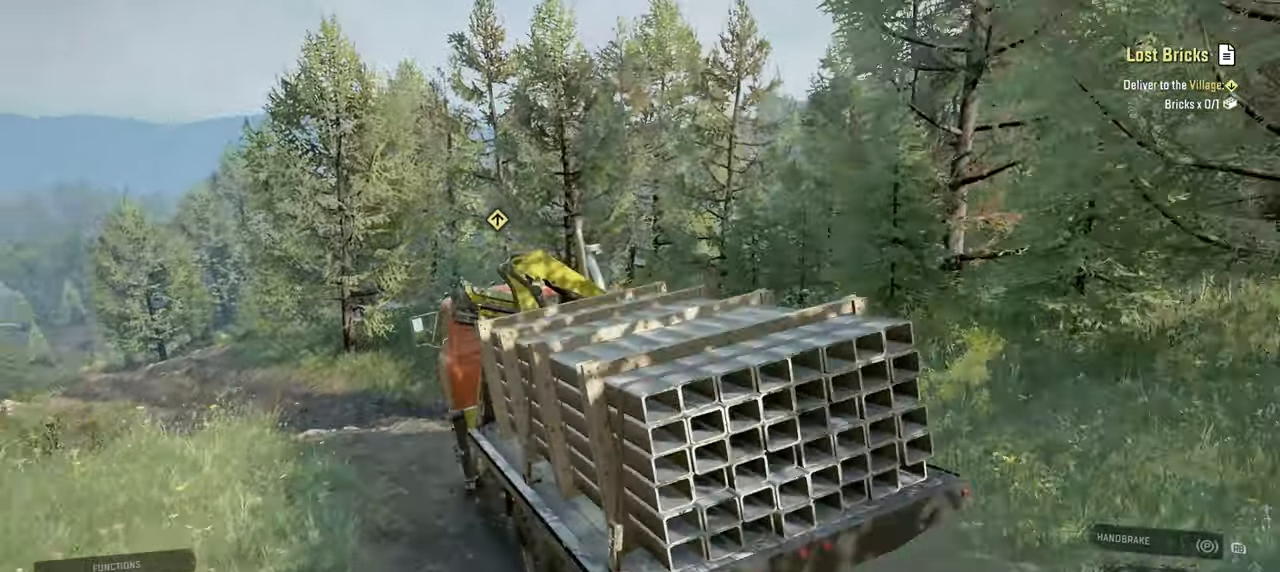
{"dt_ms": 500, "buttons": ["L2"], "left_stick": "center", "right_stick": "down-right", "events": [[150, "left_stick", "left"], [284, "left_stick", "center"], [334, "L2", "down"]]}
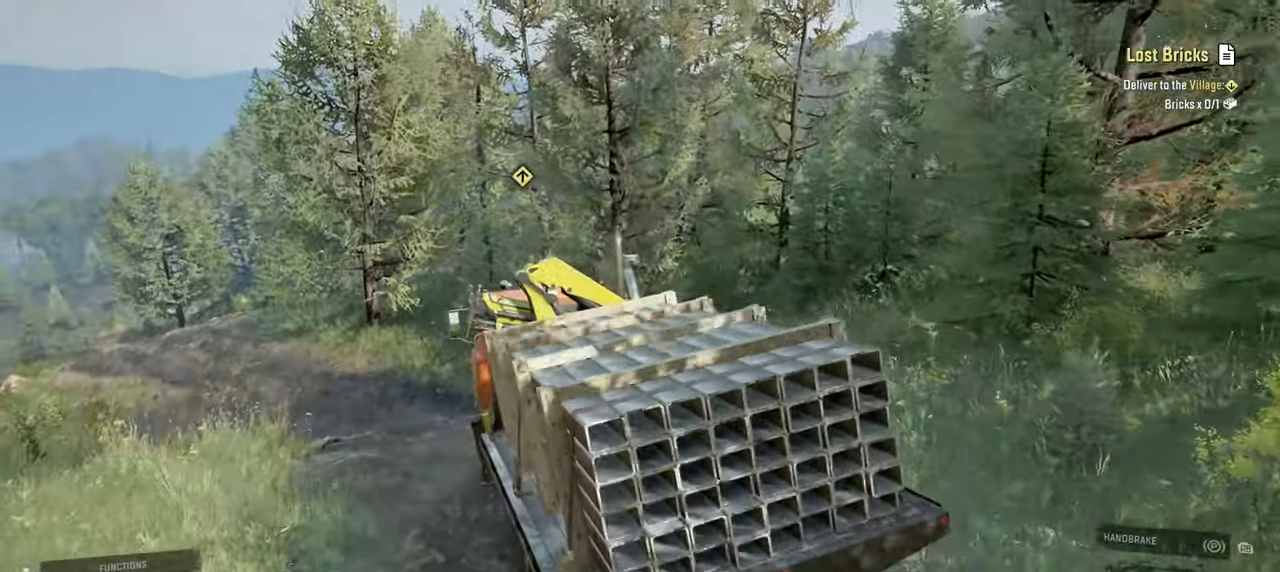
{"dt_ms": 500, "buttons": [], "left_stick": "left", "right_stick": "center", "events": [[17, "L2", "up"], [167, "left_stick", "left"], [250, "left_stick", "center"], [300, "right_stick", "center"], [434, "left_stick", "left"]]}
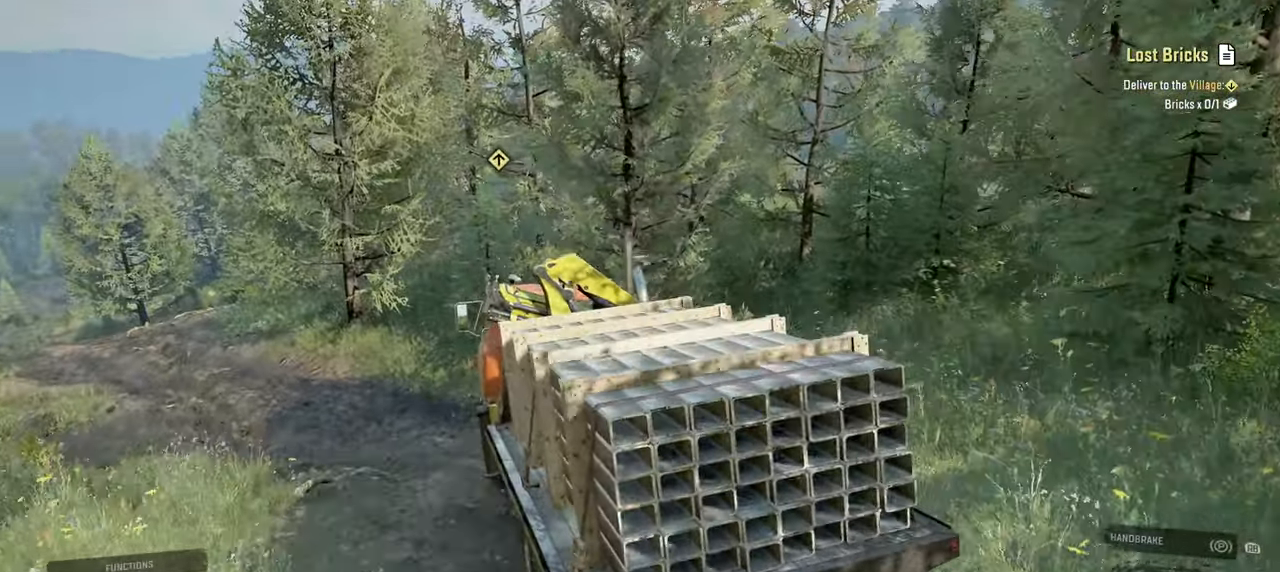
{"dt_ms": 500, "buttons": [], "left_stick": "center", "right_stick": "center", "events": [[67, "L2", "down"], [167, "left_stick", "center"], [284, "L2", "up"]]}
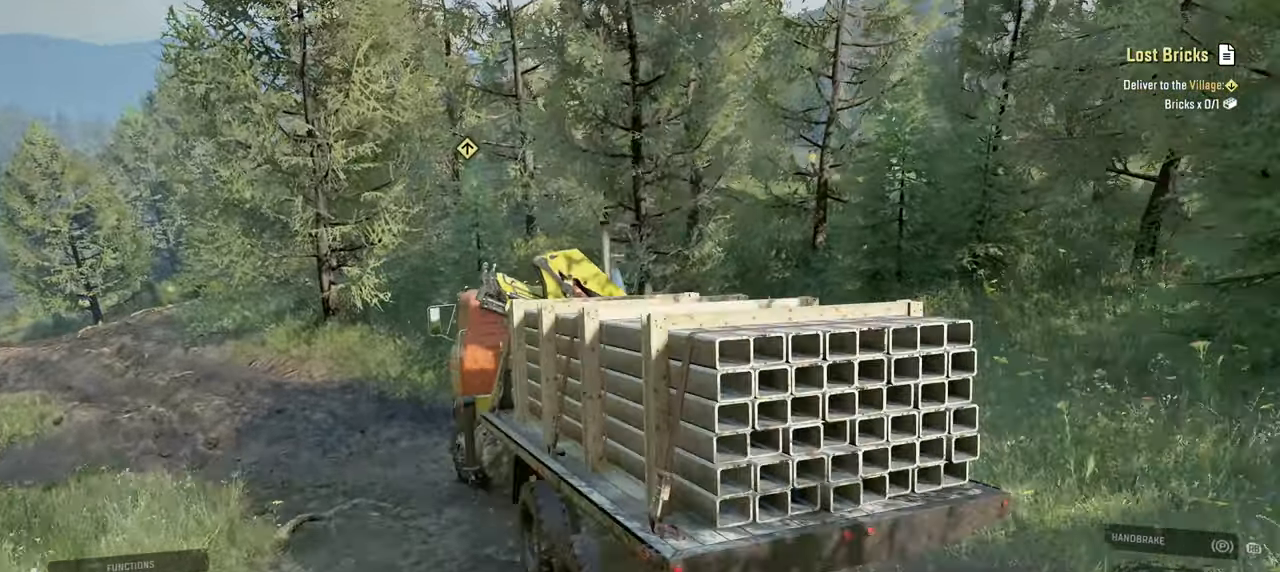
{"dt_ms": 500, "buttons": ["L2"], "left_stick": "center", "right_stick": "center", "events": [[167, "L2", "down"], [300, "left_stick", "right"], [384, "L2", "up"], [467, "left_stick", "center"], [484, "L2", "down"]]}
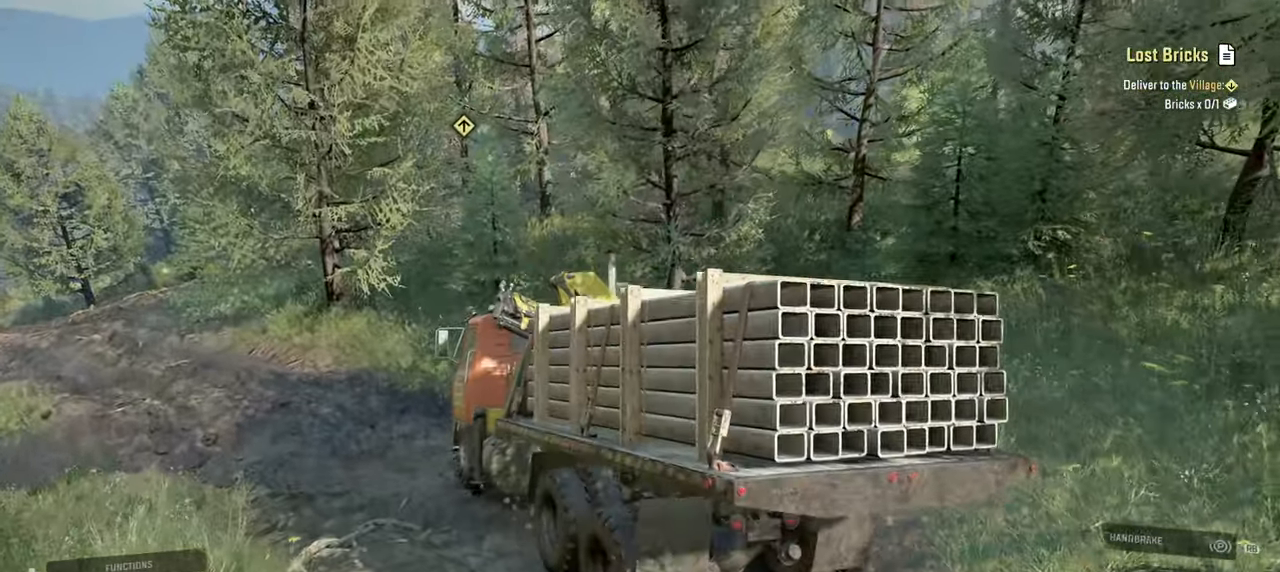
{"dt_ms": 500, "buttons": [], "left_stick": "left", "right_stick": "center", "events": [[150, "L2", "up"], [434, "left_stick", "left"]]}
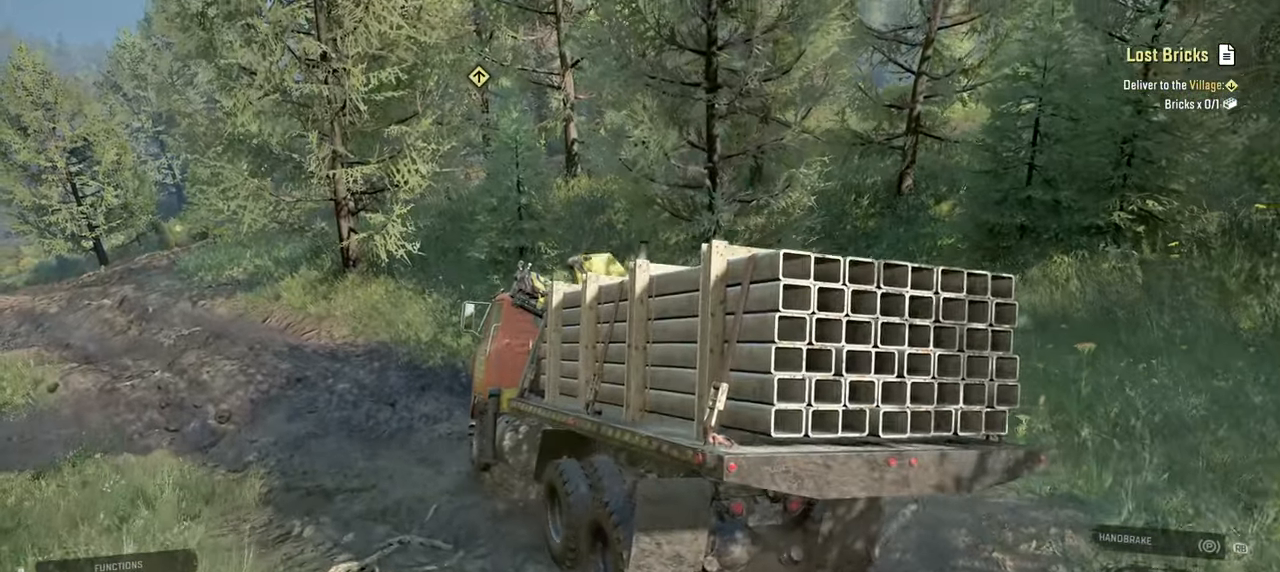
{"dt_ms": 500, "buttons": [], "left_stick": "left", "right_stick": "center", "events": [[34, "R2", "down"], [200, "left_stick", "center"], [317, "left_stick", "left"], [484, "R2", "up"]]}
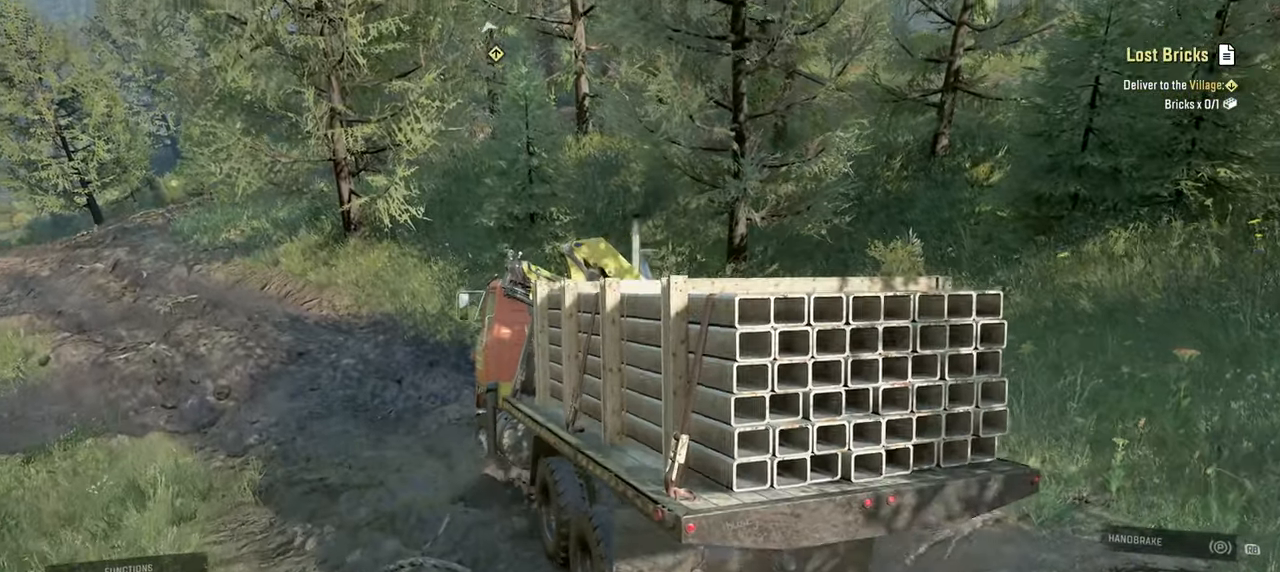
{"dt_ms": 1000, "buttons": ["R2"], "left_stick": "left", "right_stick": "up"}
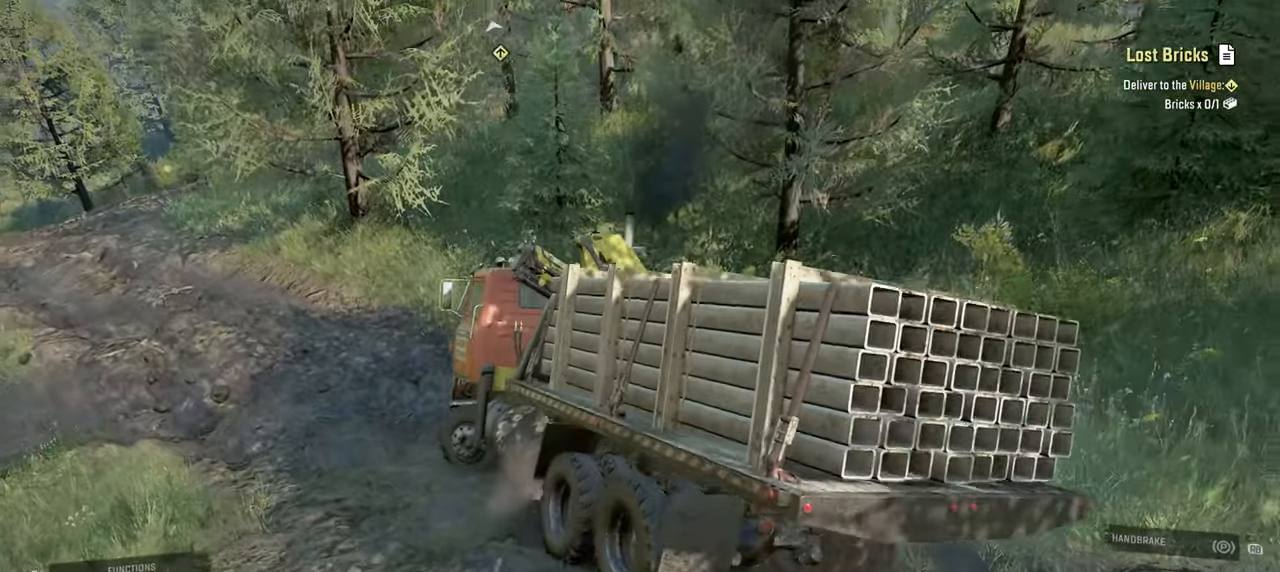
{"dt_ms": 500, "buttons": ["R2"], "left_stick": "center", "right_stick": "center", "events": [[34, "right_stick", "center"], [367, "left_stick", "center"]]}
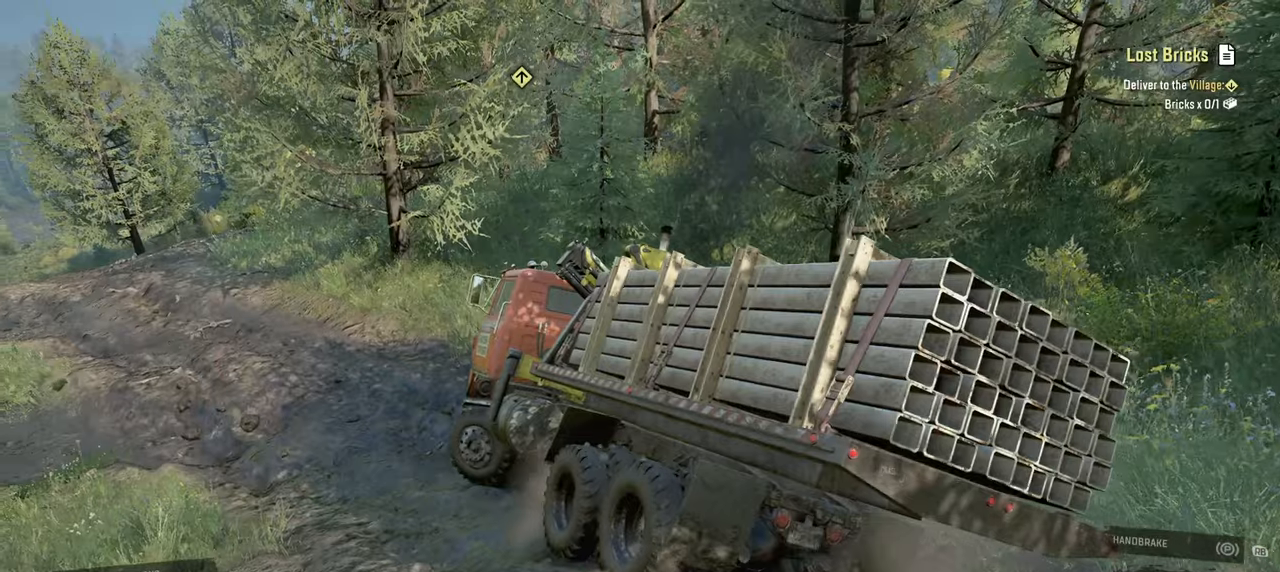
{"dt_ms": 500, "buttons": ["R2"], "left_stick": "left", "right_stick": "up-right", "events": [[84, "left_stick", "left"], [417, "right_stick", "up-right"]]}
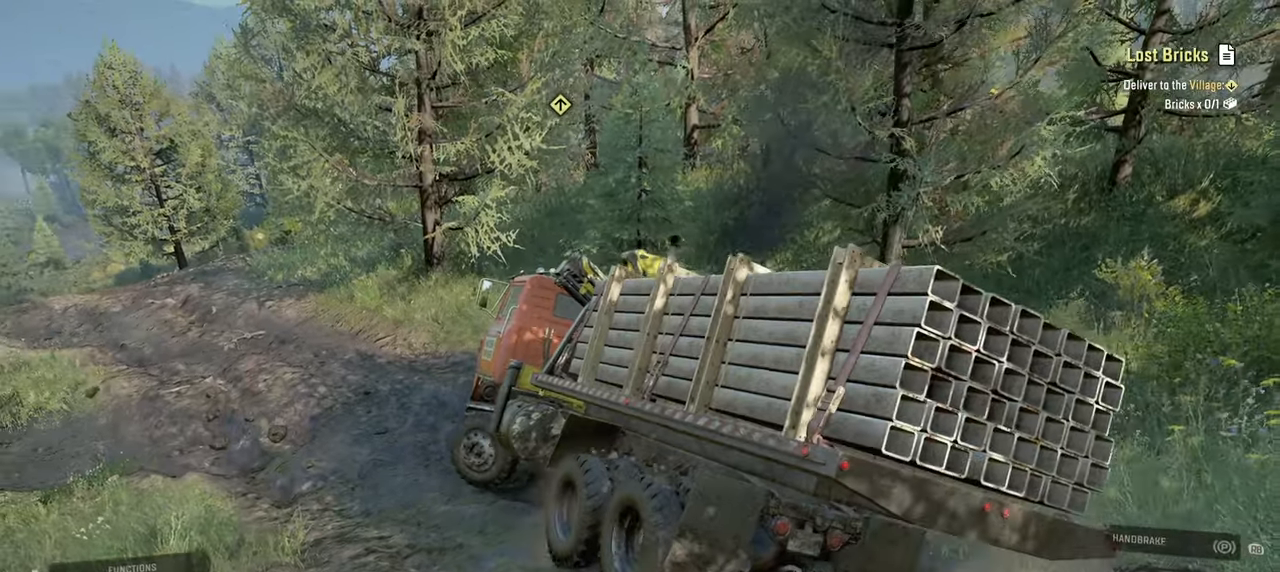
{"dt_ms": 500, "buttons": ["R2"], "left_stick": "right", "right_stick": "right", "events": [[117, "right_stick", "center"], [234, "left_stick", "center"], [334, "R2", "up"], [334, "right_stick", "right"], [434, "left_stick", "right"], [500, "R2", "down"]]}
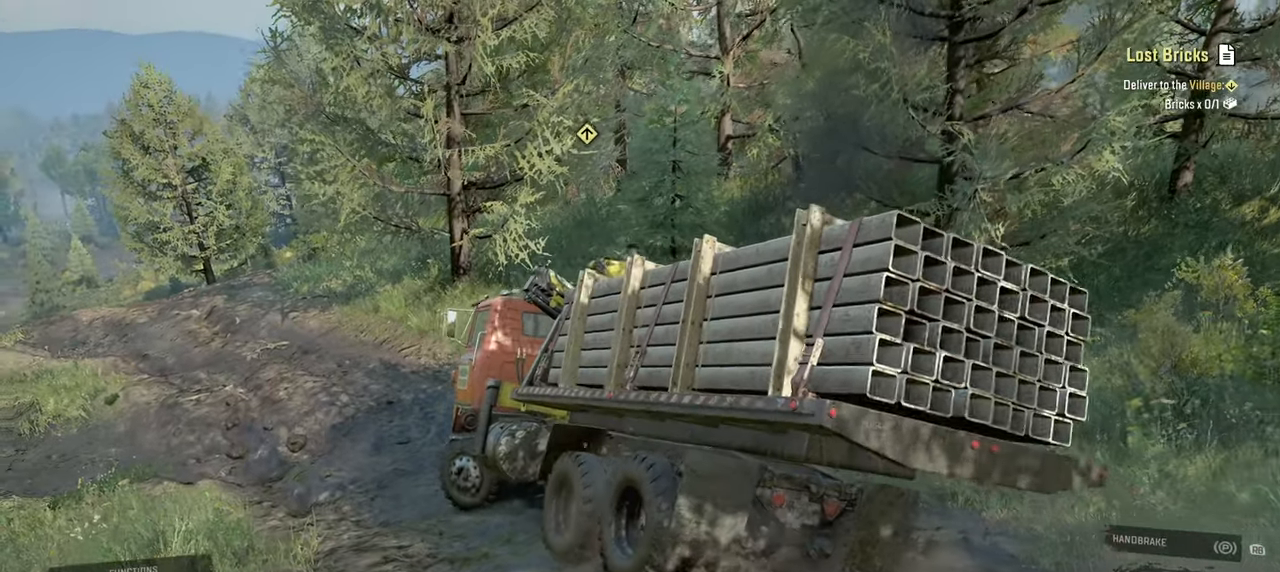
{"dt_ms": 500, "buttons": ["R2"], "left_stick": "center", "right_stick": "right", "events": [[134, "right_stick", "center"], [334, "right_stick", "right"], [350, "left_stick", "center"]]}
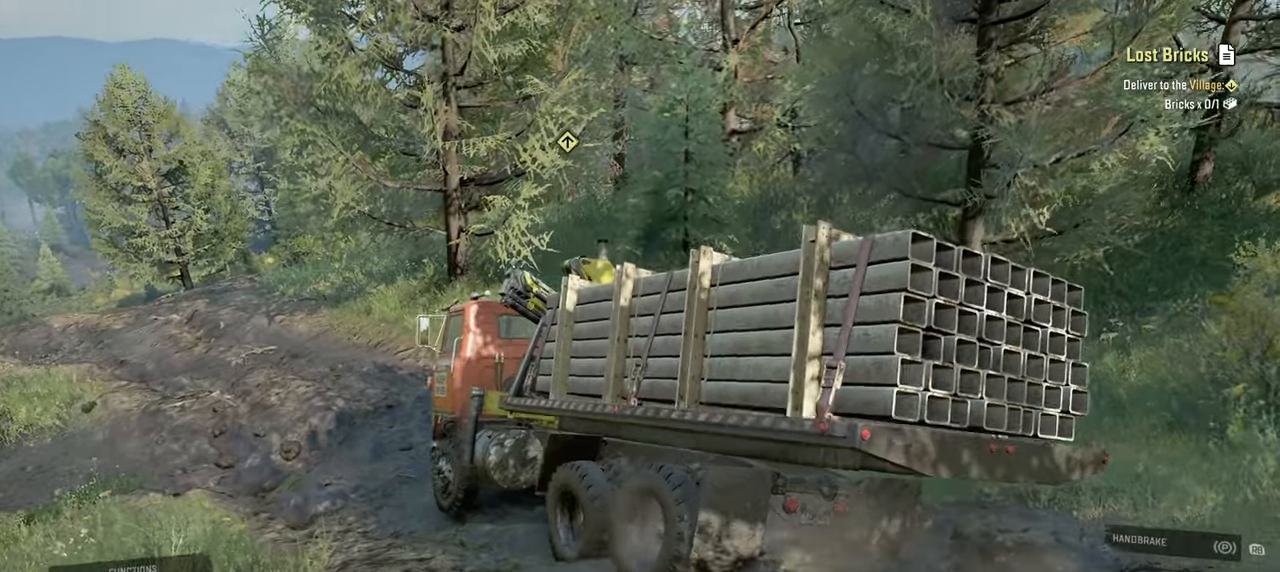
{"dt_ms": 500, "buttons": ["R2"], "left_stick": "left", "right_stick": "center", "events": [[100, "left_stick", "left"], [117, "right_stick", "center"], [300, "right_stick", "right"], [434, "right_stick", "center"]]}
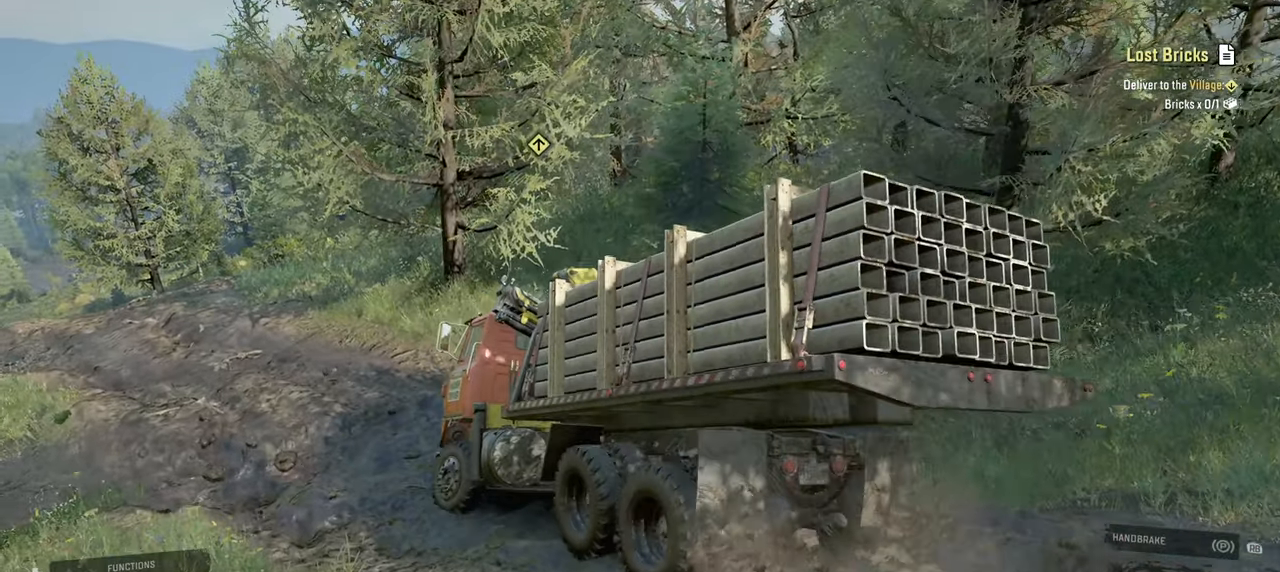
{"dt_ms": 500, "buttons": ["R2"], "left_stick": "left", "right_stick": "center", "events": [[50, "left_stick", "center"], [184, "left_stick", "right"], [434, "left_stick", "center"], [500, "left_stick", "left"]]}
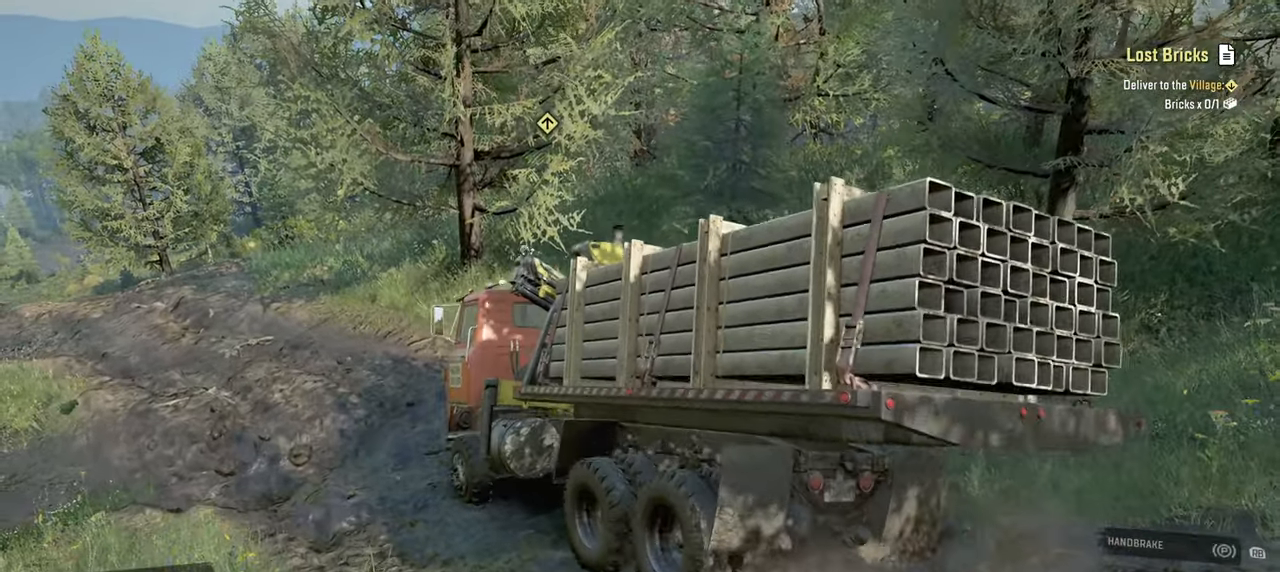
{"dt_ms": 500, "buttons": ["R2"], "left_stick": "center", "right_stick": "center", "events": [[150, "right_stick", "up-right"], [300, "right_stick", "up"], [450, "left_stick", "center"], [467, "right_stick", "center"]]}
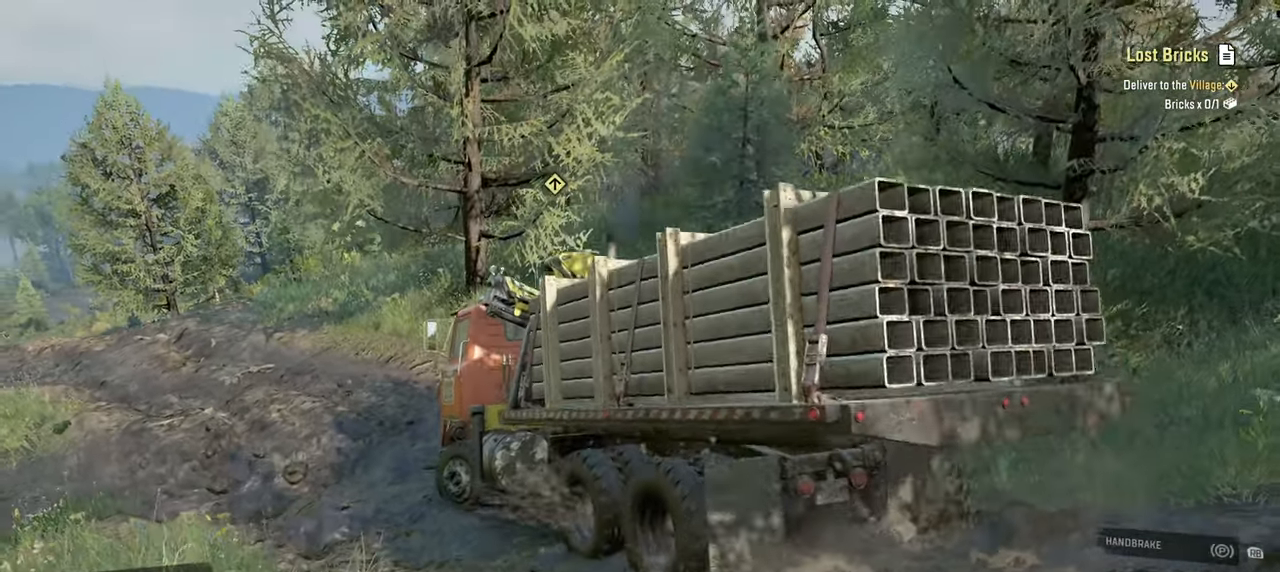
{"dt_ms": 500, "buttons": ["R2"], "left_stick": "right", "right_stick": "up-left", "events": [[50, "left_stick", "right"], [117, "right_stick", "up"], [334, "right_stick", "center"], [417, "right_stick", "up-left"]]}
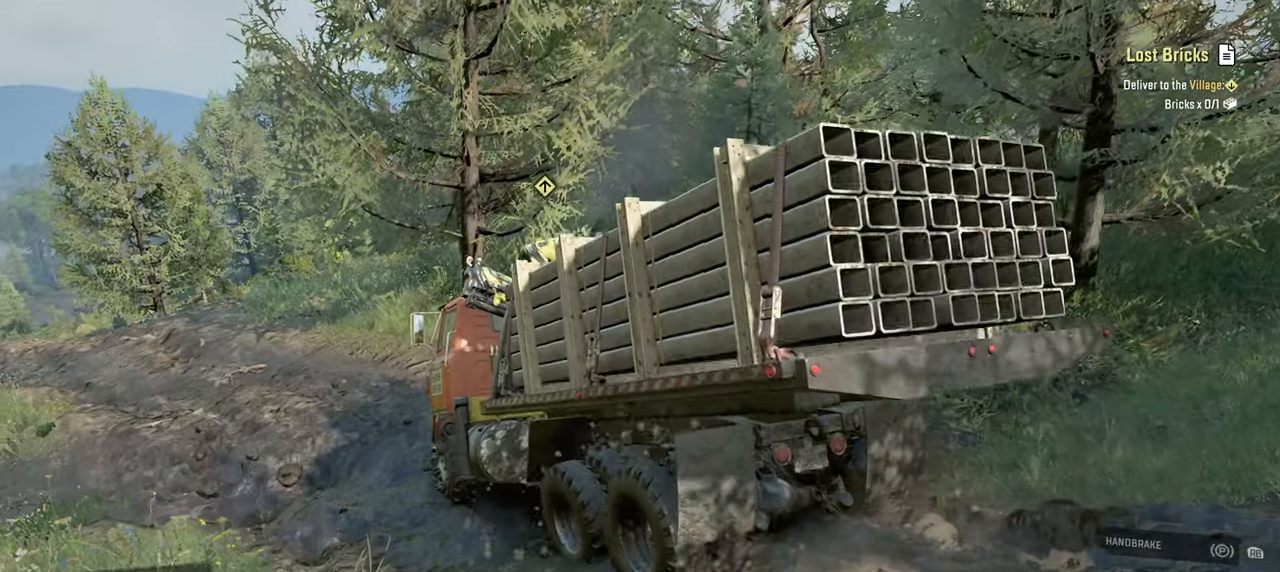
{"dt_ms": 500, "buttons": ["R2"], "left_stick": "left", "right_stick": "left", "events": [[184, "left_stick", "center"], [234, "left_stick", "left"], [350, "right_stick", "left"]]}
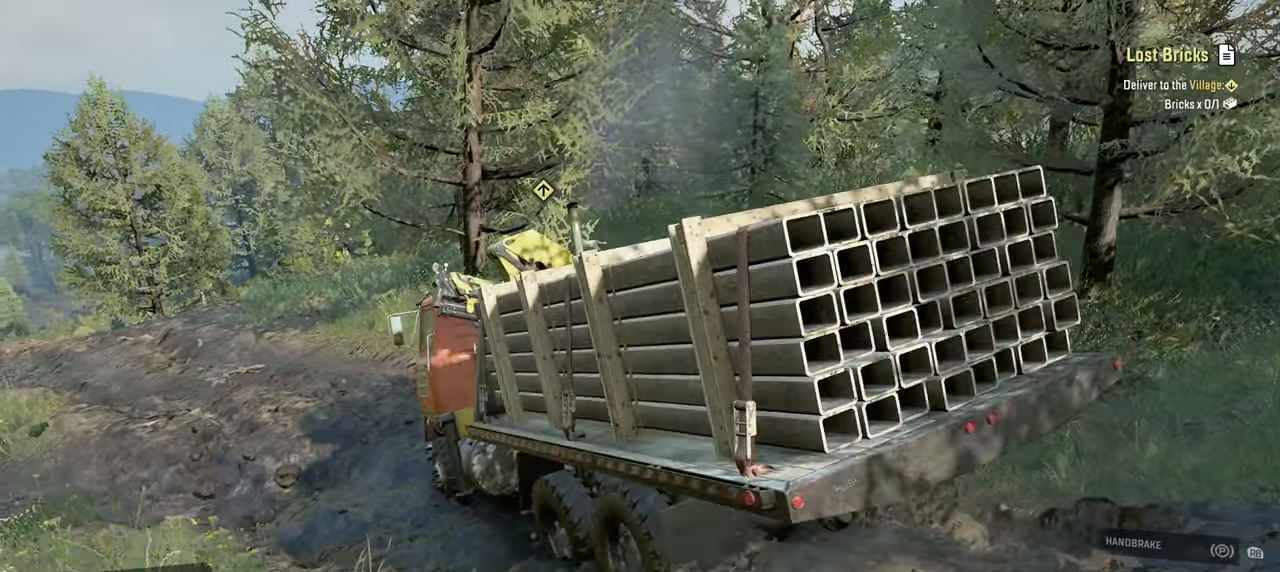
{"dt_ms": 500, "buttons": ["R2"], "left_stick": "right", "right_stick": "right", "events": [[84, "left_stick", "center"], [100, "right_stick", "down-left"], [134, "left_stick", "right"], [284, "right_stick", "right"]]}
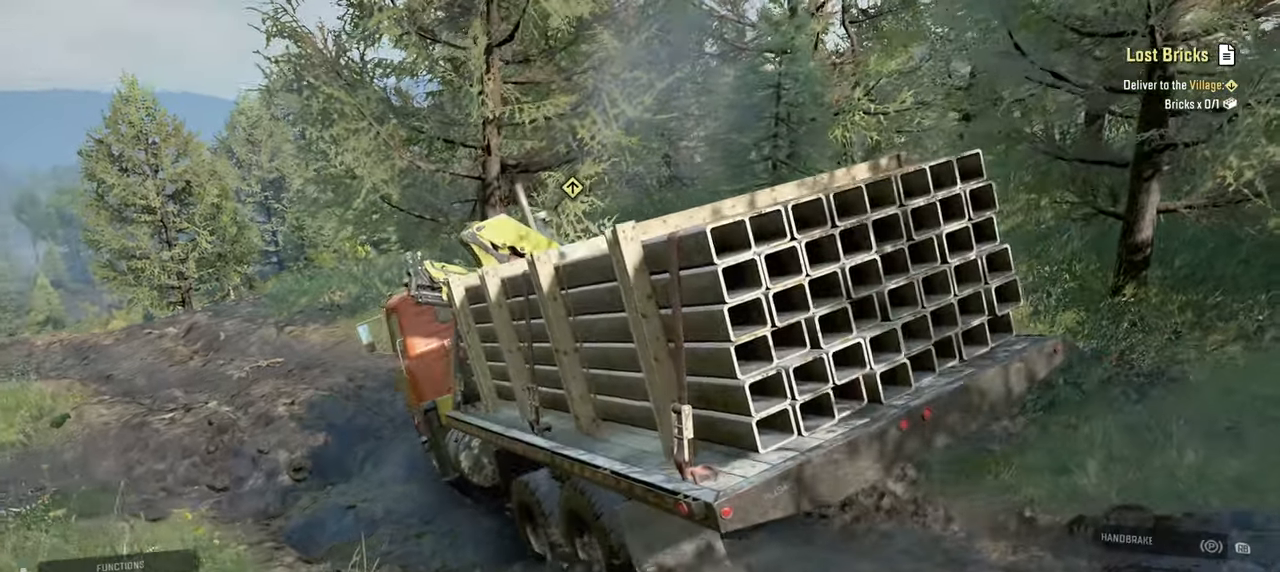
{"dt_ms": 500, "buttons": ["R2"], "left_stick": "left", "right_stick": "center", "events": [[67, "left_stick", "up-right"], [384, "left_stick", "left"], [500, "right_stick", "center"]]}
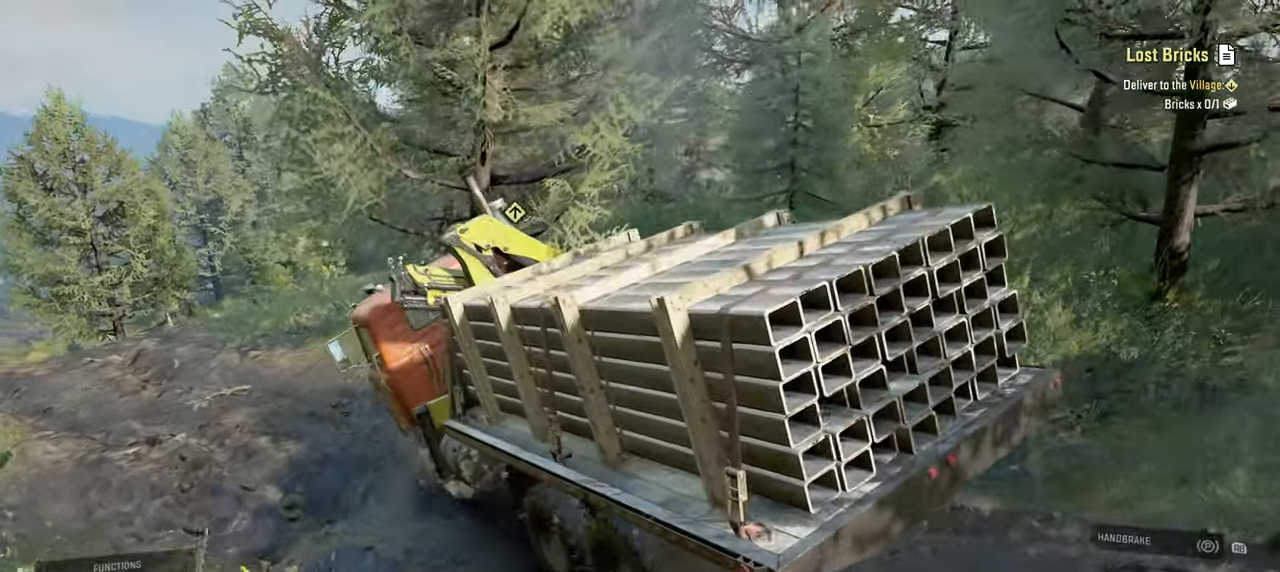
{"dt_ms": 500, "buttons": ["R2"], "left_stick": "left", "right_stick": "down-left", "events": [[284, "right_stick", "left"], [500, "right_stick", "down-left"]]}
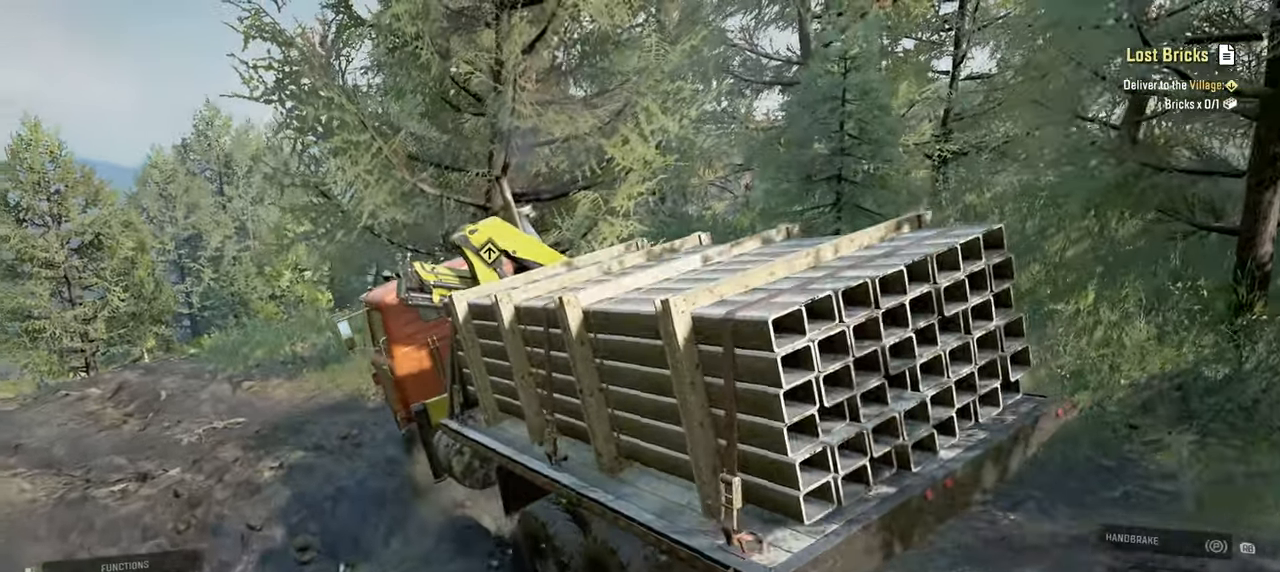
{"dt_ms": 500, "buttons": ["R2"], "left_stick": "up-right", "right_stick": "center", "events": [[34, "right_stick", "down"], [184, "left_stick", "center"], [234, "right_stick", "center"], [317, "left_stick", "right"], [467, "left_stick", "up-right"]]}
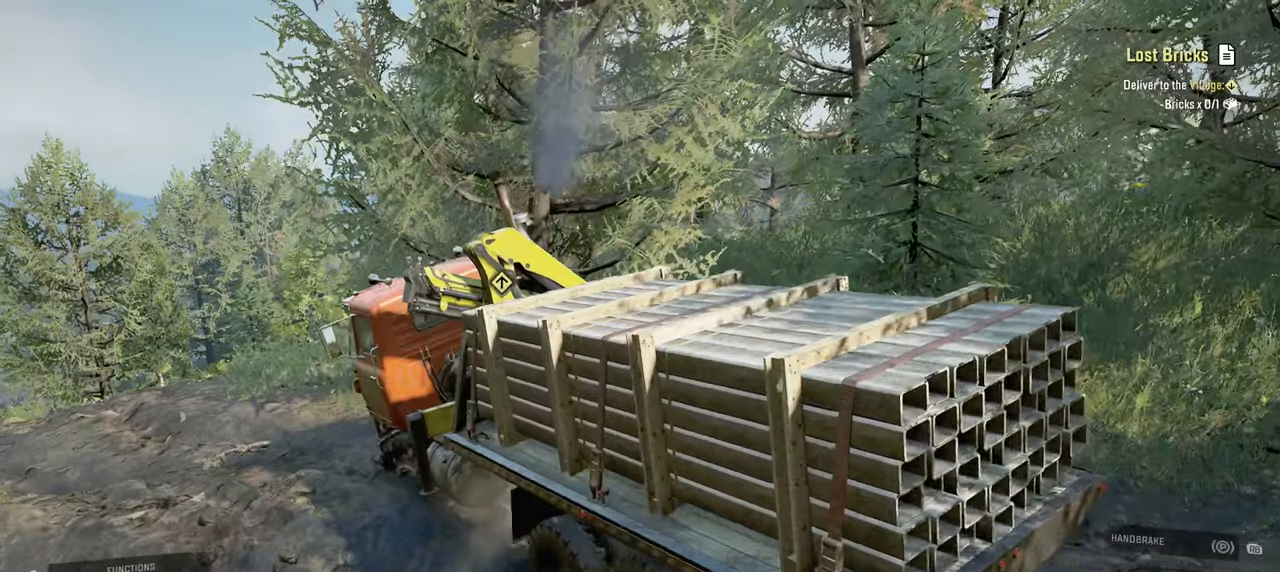
{"dt_ms": 500, "buttons": ["R2"], "left_stick": "center", "right_stick": "up", "events": [[134, "right_stick", "up-right"], [300, "right_stick", "up-left"], [450, "left_stick", "center"], [450, "right_stick", "up"]]}
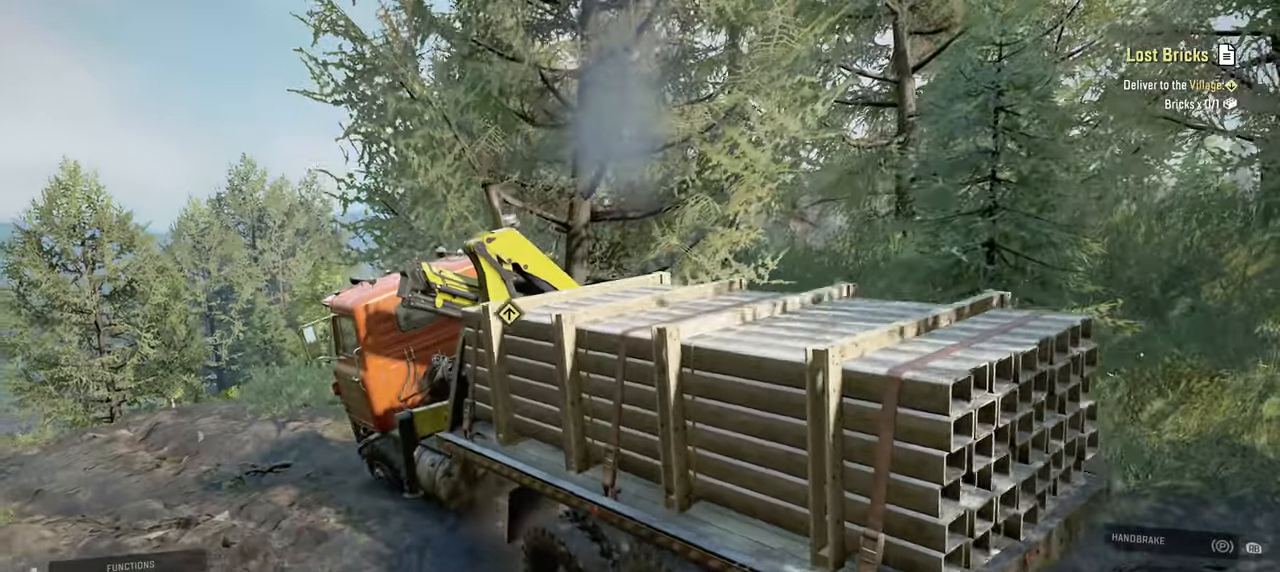
{"dt_ms": 500, "buttons": ["R2"], "left_stick": "left", "right_stick": "center", "events": [[117, "right_stick", "left"], [184, "left_stick", "left"], [217, "right_stick", "down"], [350, "right_stick", "center"]]}